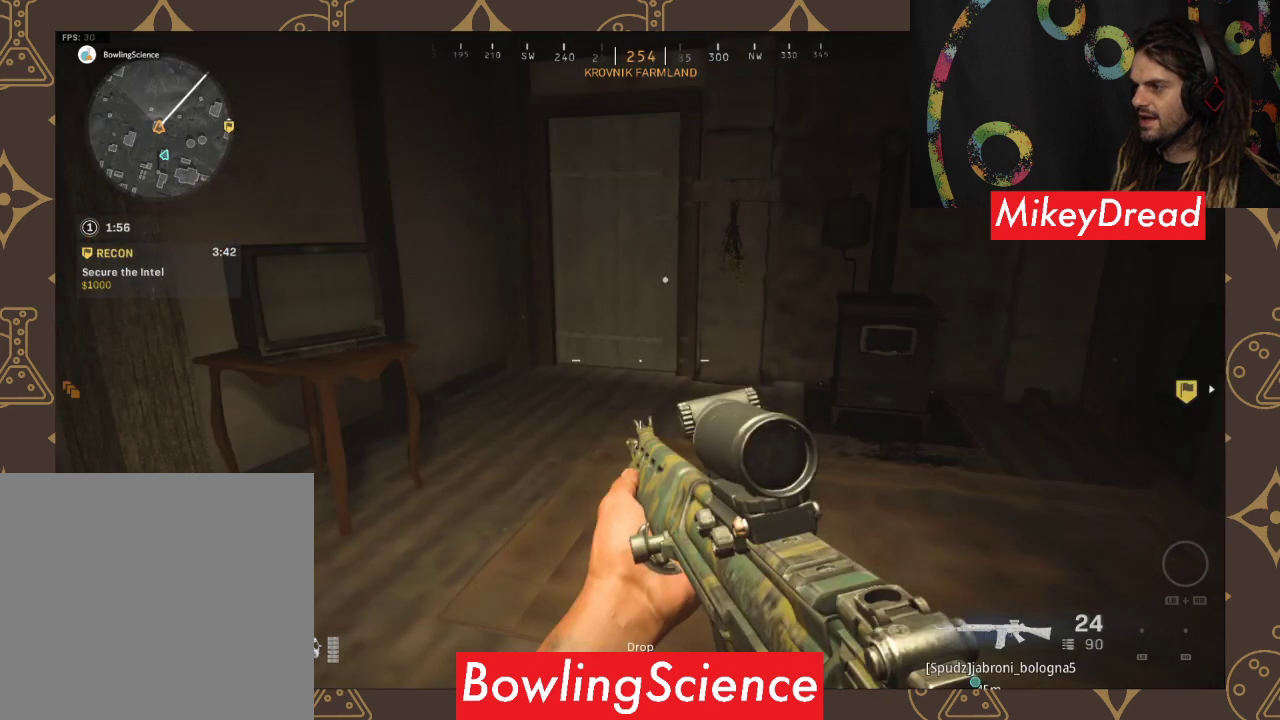
Gameplay with a controller (Xbox layout); each line is a JSON object with the inputs held at the frame after it. "events" lists button and stick changes between this image and that frame as [ms after this image, input, new state], when the widget could be followed in between.
{"buttons": [], "left_stick": "down", "right_stick": "right", "events": [[33, "L3", "up"], [300, "left_stick", "down"], [300, "right_stick", "right"]]}
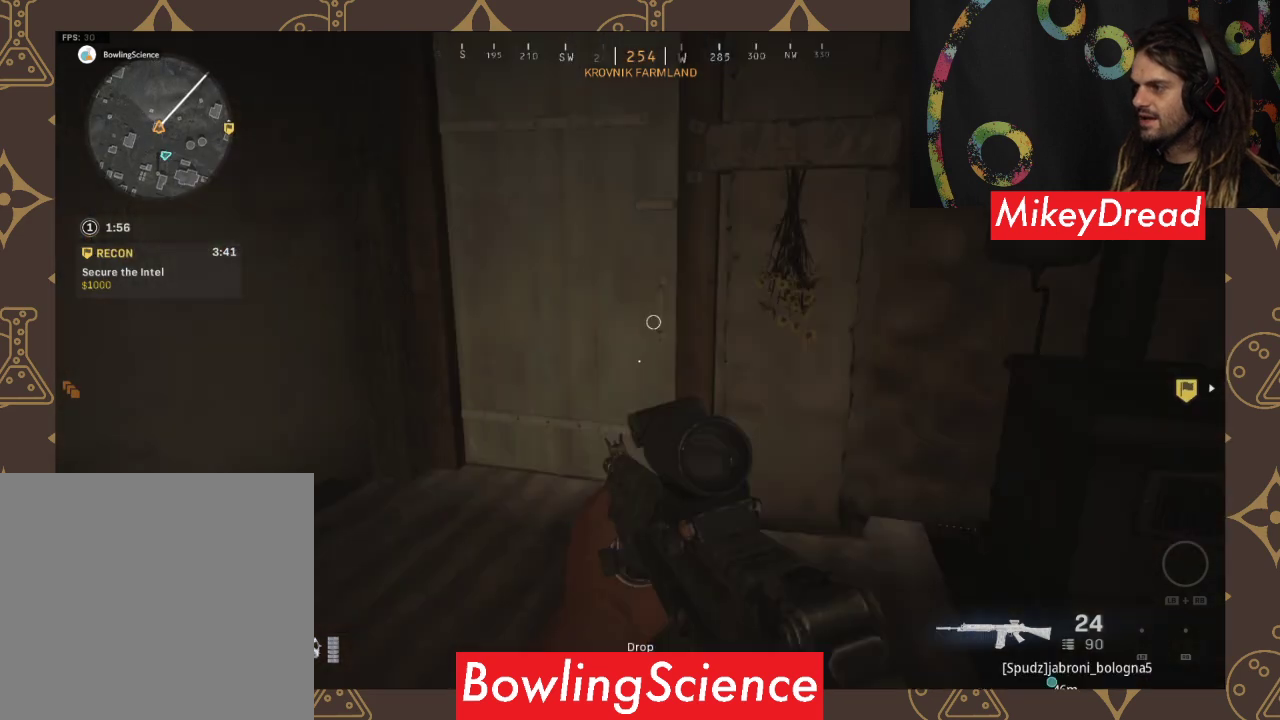
{"buttons": [], "left_stick": "up-right", "right_stick": "center", "events": [[400, "left_stick", "up-right"], [400, "right_stick", "center"]]}
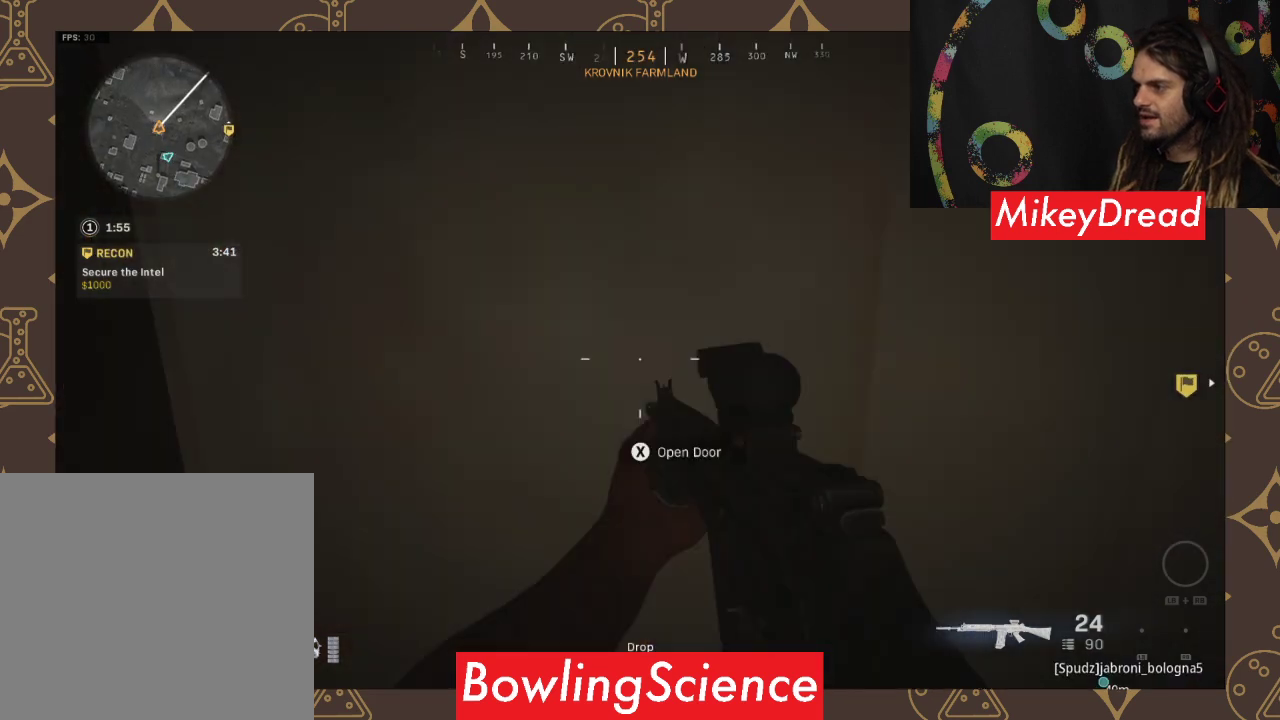
{"buttons": [], "left_stick": "up-right", "right_stick": "center", "events": [[133, "right_stick", "right"], [500, "right_stick", "center"]]}
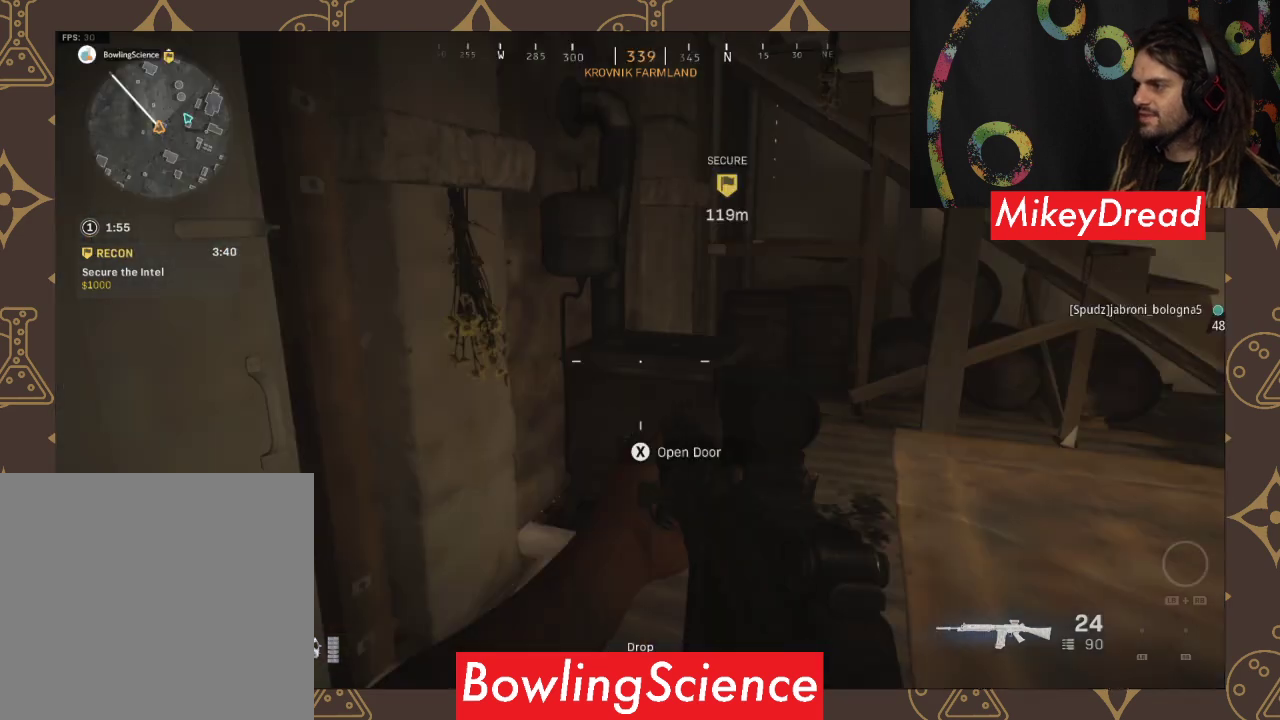
{"buttons": [], "left_stick": "up", "right_stick": "center", "events": [[233, "left_stick", "up"]]}
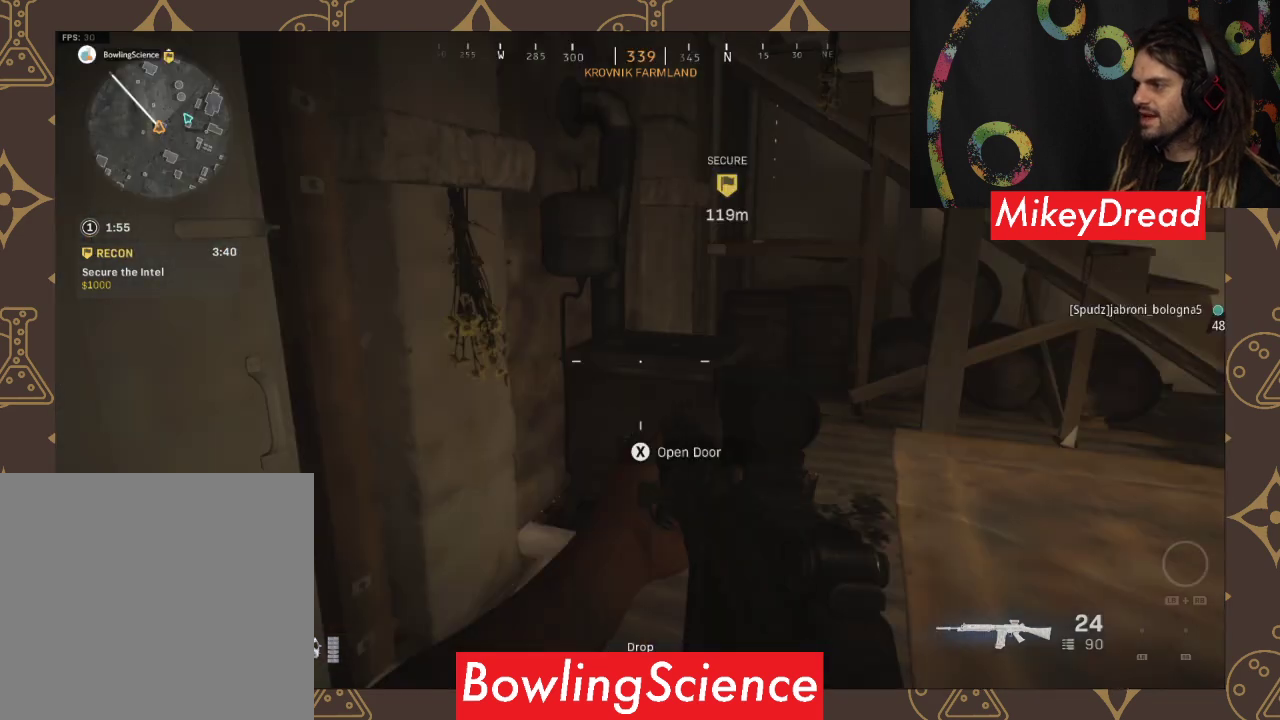
{"buttons": [], "left_stick": "up", "right_stick": "right", "events": [[100, "right_stick", "right"]]}
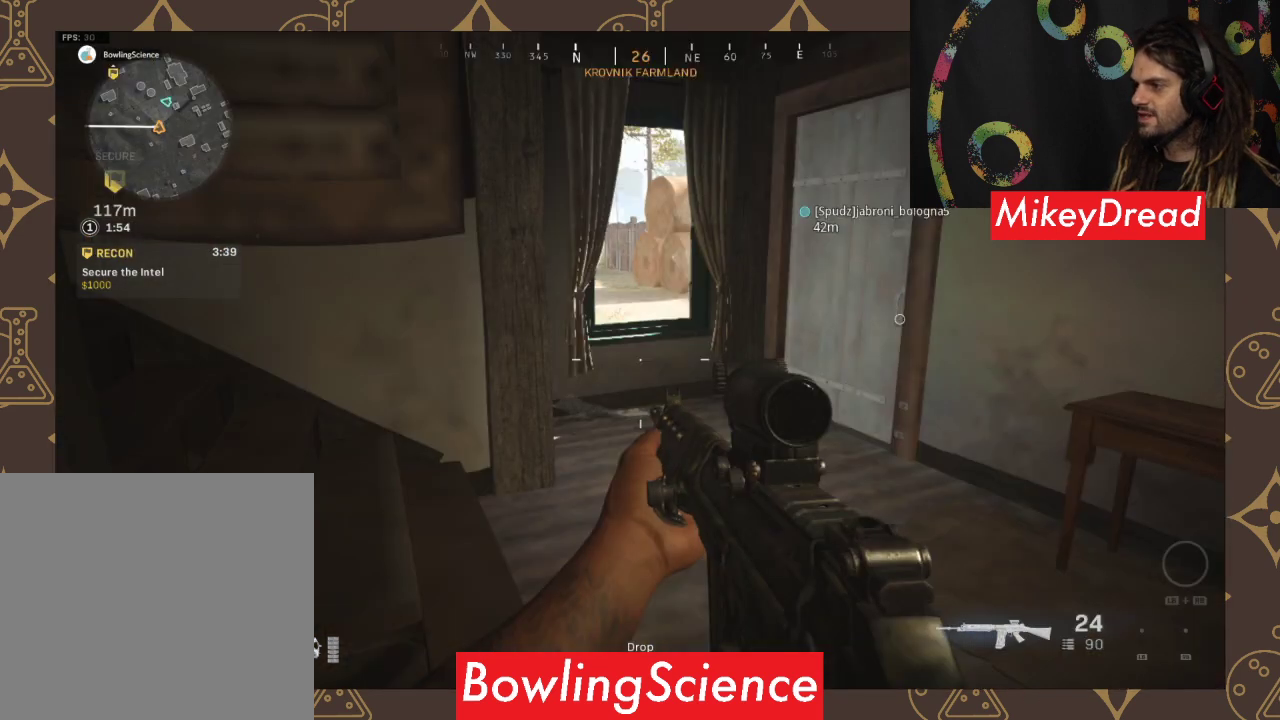
{"buttons": [], "left_stick": "center", "right_stick": "center", "events": [[200, "left_stick", "center"], [200, "right_stick", "center"]]}
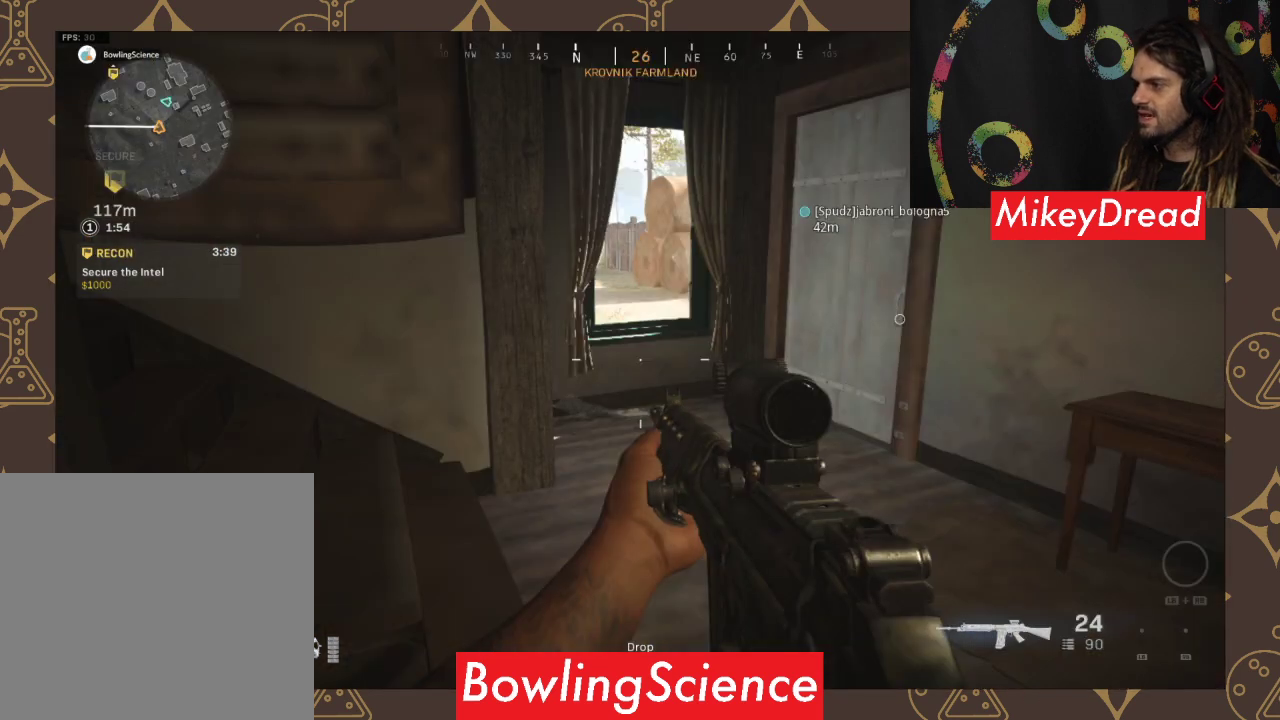
{"buttons": ["L3"], "left_stick": "up", "right_stick": "center", "events": [[33, "right_stick", "left"], [67, "left_stick", "left"], [300, "L3", "down"], [300, "left_stick", "up"], [333, "right_stick", "center"]]}
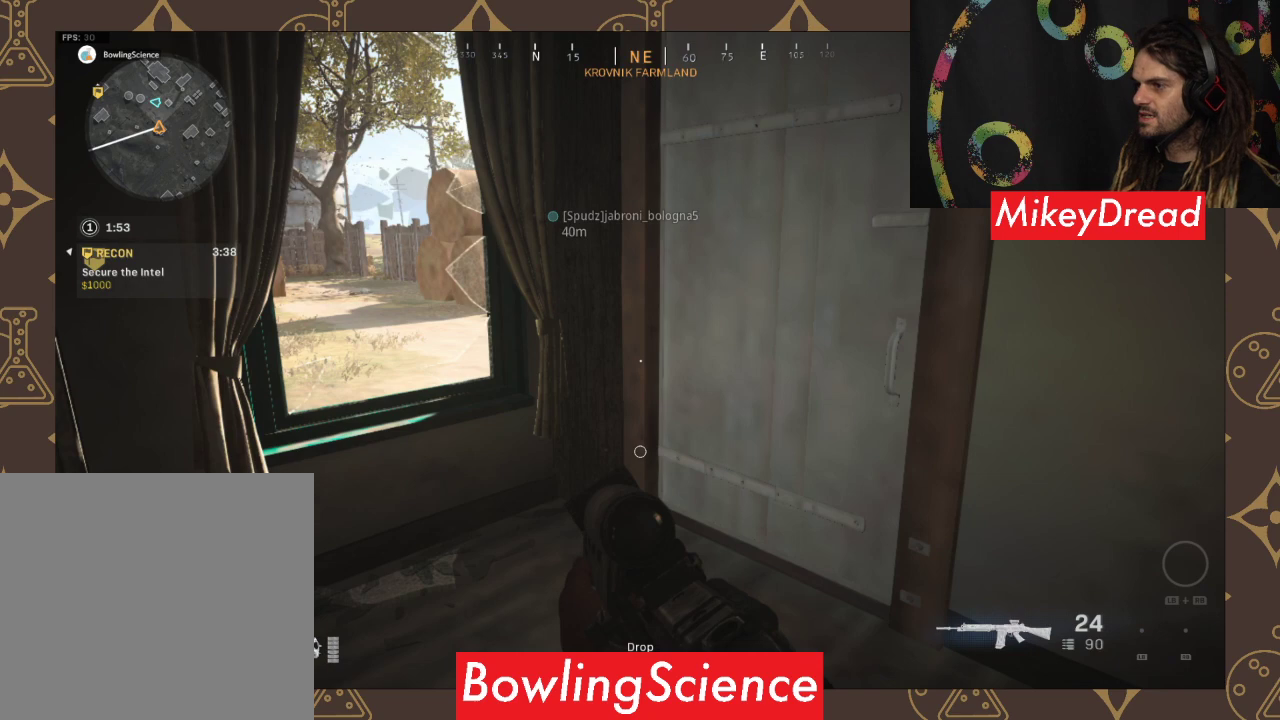
{"buttons": [], "left_stick": "up", "right_stick": "center", "events": [[167, "L3", "up"], [167, "right_stick", "up-left"], [433, "right_stick", "center"]]}
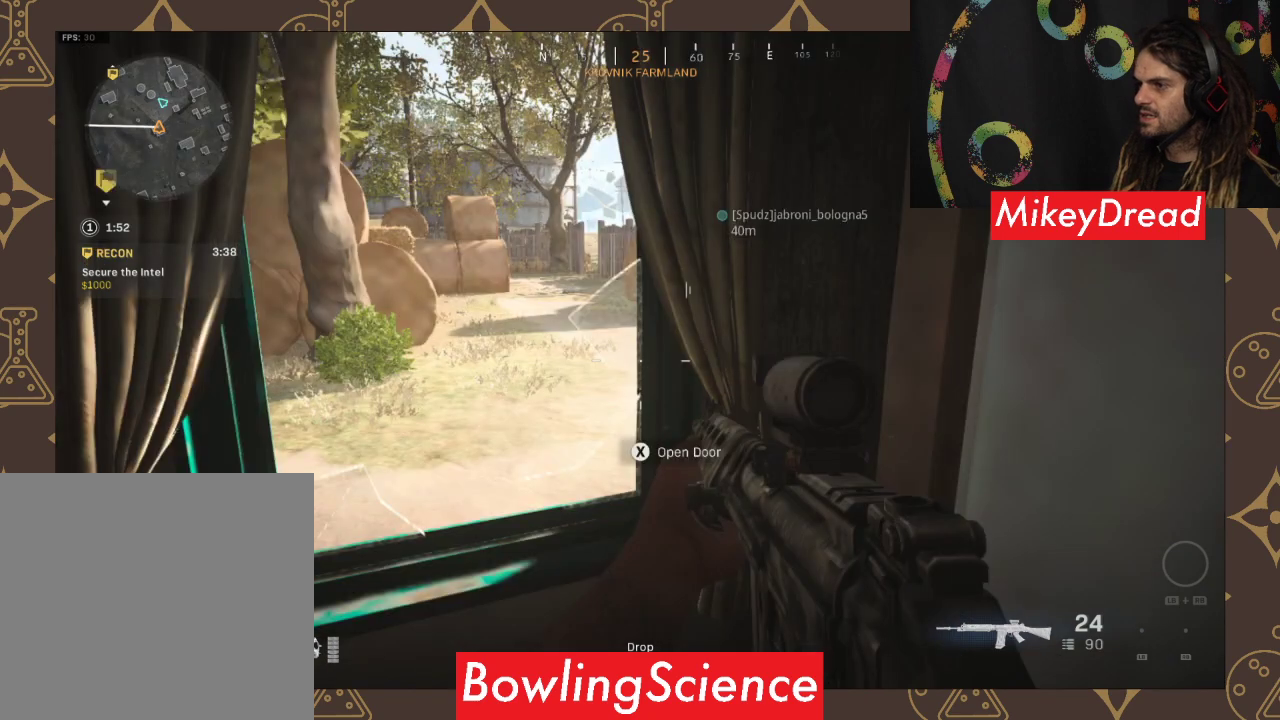
{"buttons": [], "left_stick": "up-left", "right_stick": "down-left", "events": [[267, "right_stick", "down"], [500, "left_stick", "up-left"], [500, "right_stick", "down-left"]]}
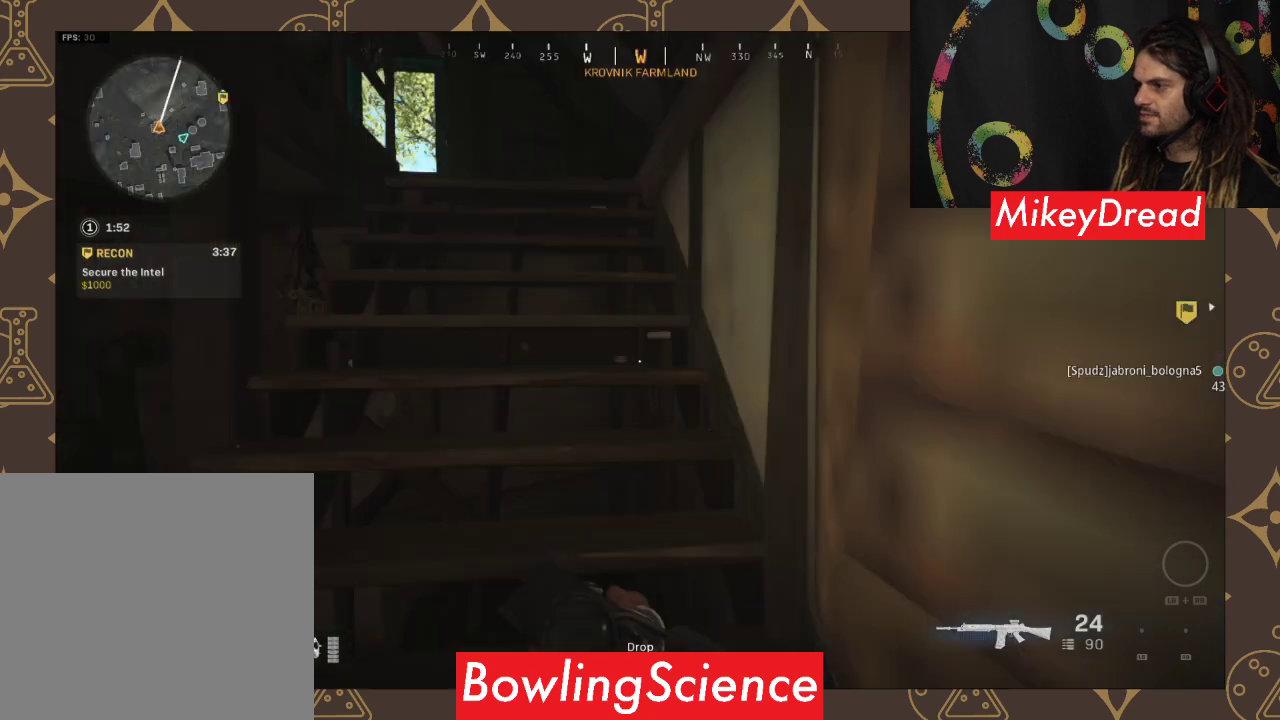
{"buttons": [], "left_stick": "up-left", "right_stick": "down", "events": [[300, "right_stick", "down"]]}
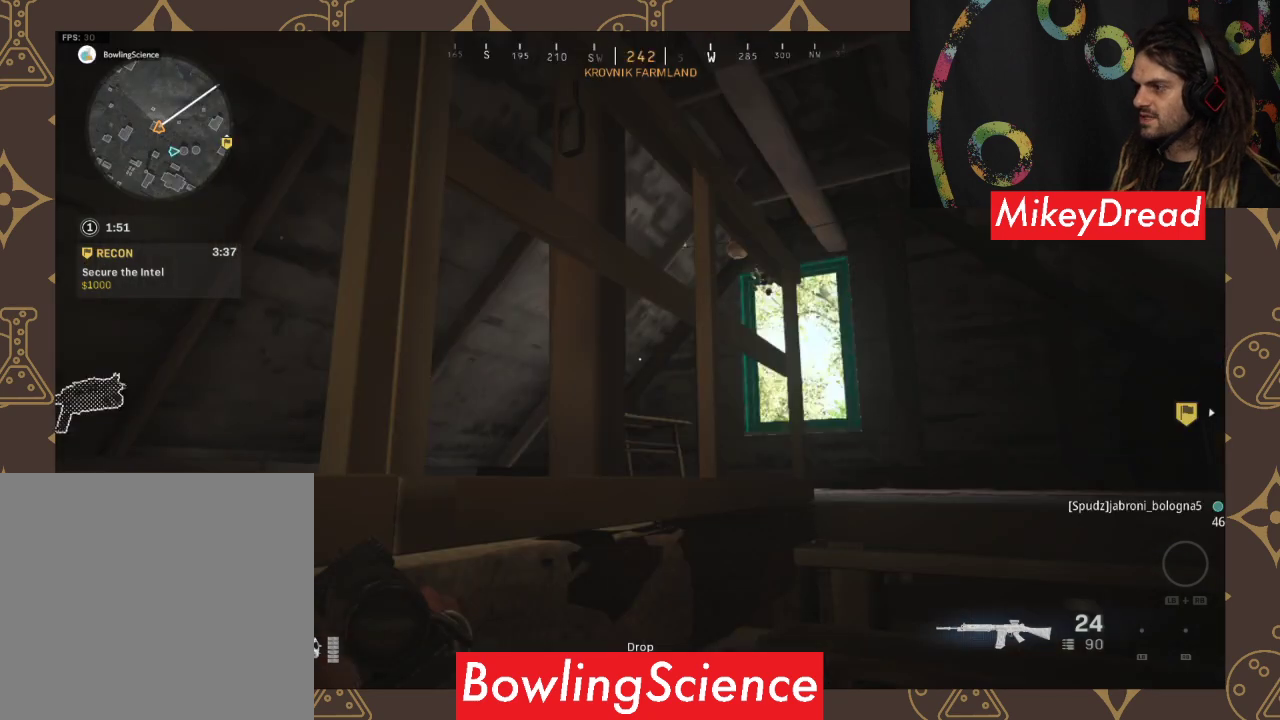
{"buttons": ["A", "L3"], "left_stick": "up-left", "right_stick": "center", "events": [[133, "right_stick", "center"], [400, "A", "down"], [400, "L3", "down"]]}
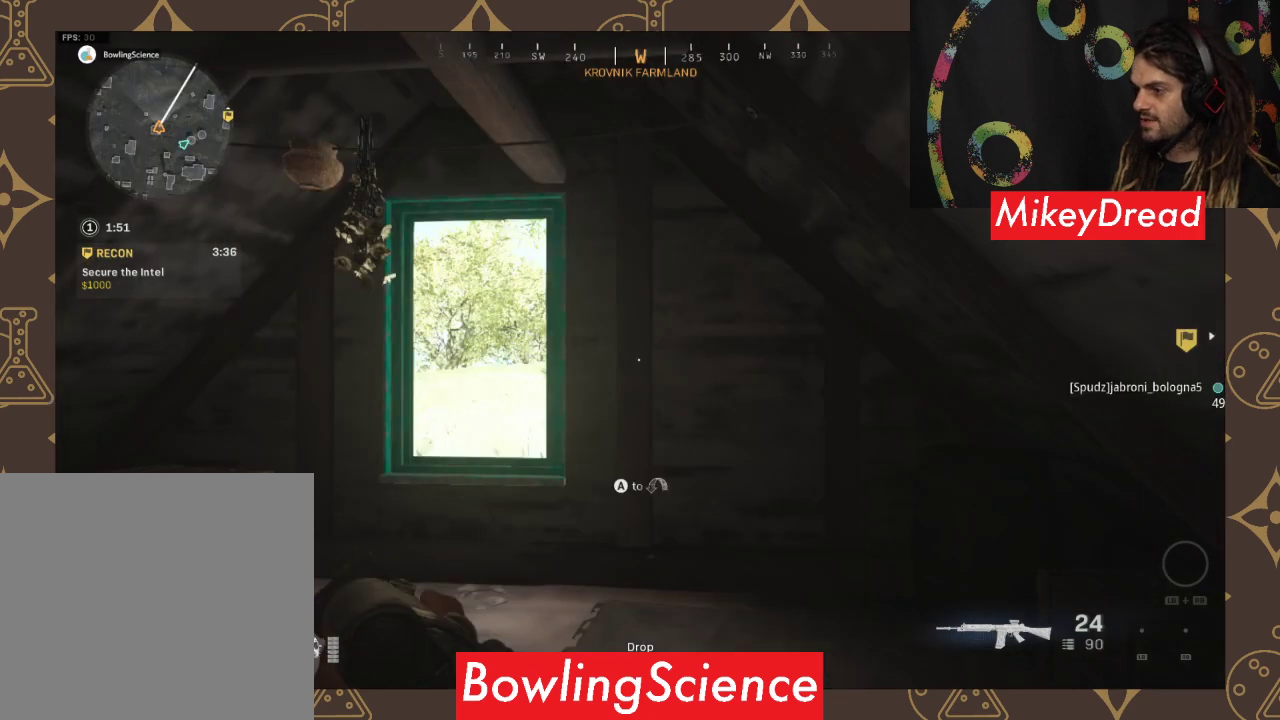
{"buttons": [], "left_stick": "up", "right_stick": "right", "events": [[233, "A", "up"], [233, "L3", "up"], [233, "left_stick", "up-right"], [500, "left_stick", "up"], [500, "right_stick", "right"]]}
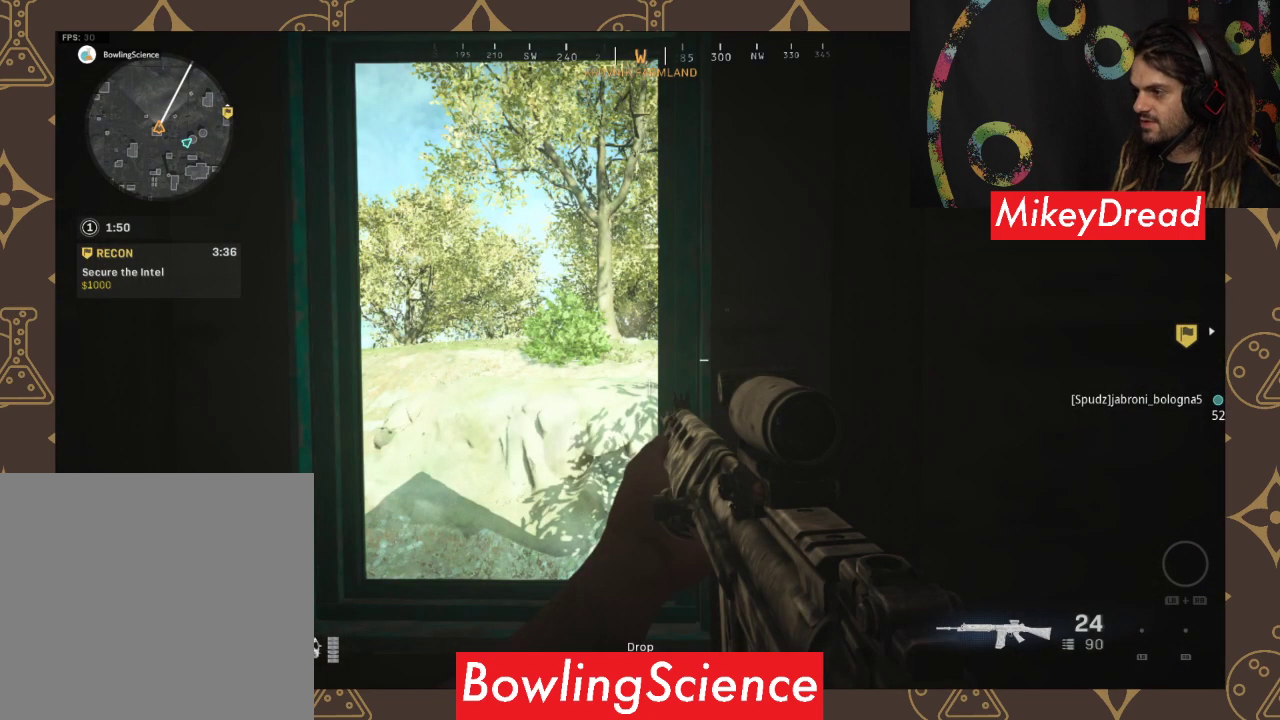
{"buttons": [], "left_stick": "up", "right_stick": "right", "events": []}
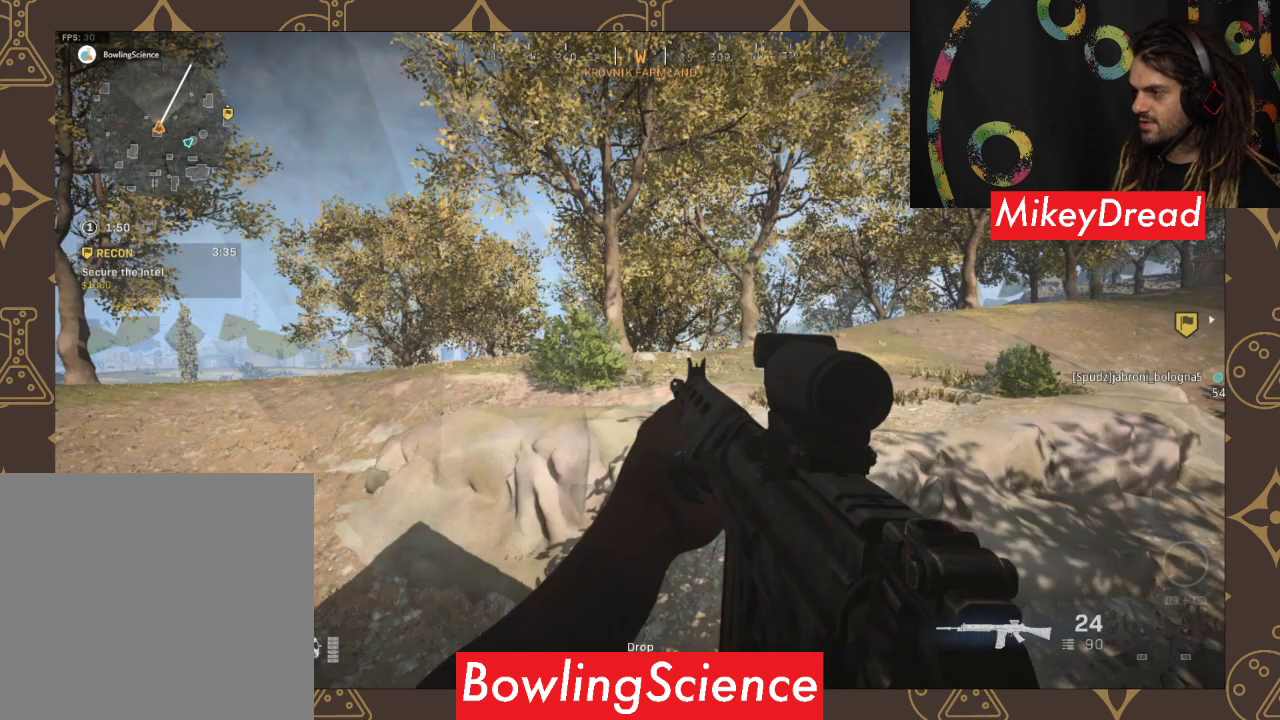
{"buttons": [], "left_stick": "up", "right_stick": "center", "events": [[100, "right_stick", "center"], [167, "L3", "down"], [500, "L3", "up"]]}
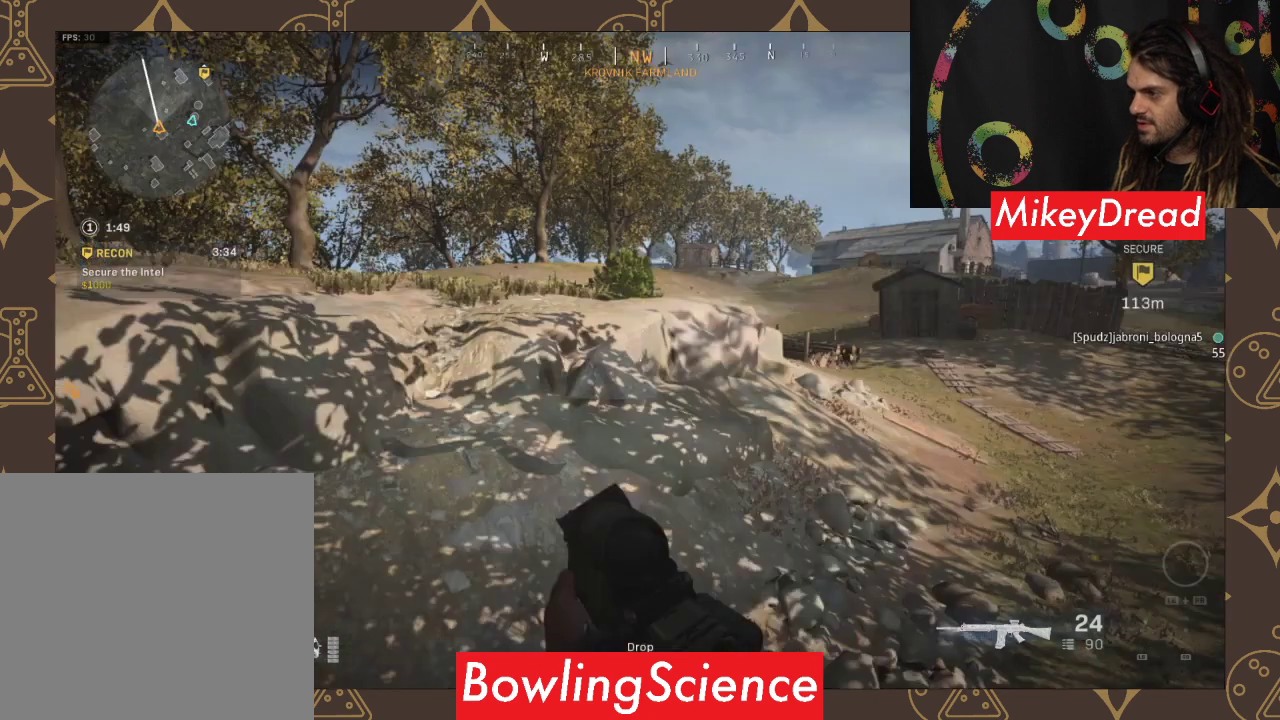
{"buttons": [], "left_stick": "up", "right_stick": "center", "events": [[33, "right_stick", "up-left"], [233, "right_stick", "center"]]}
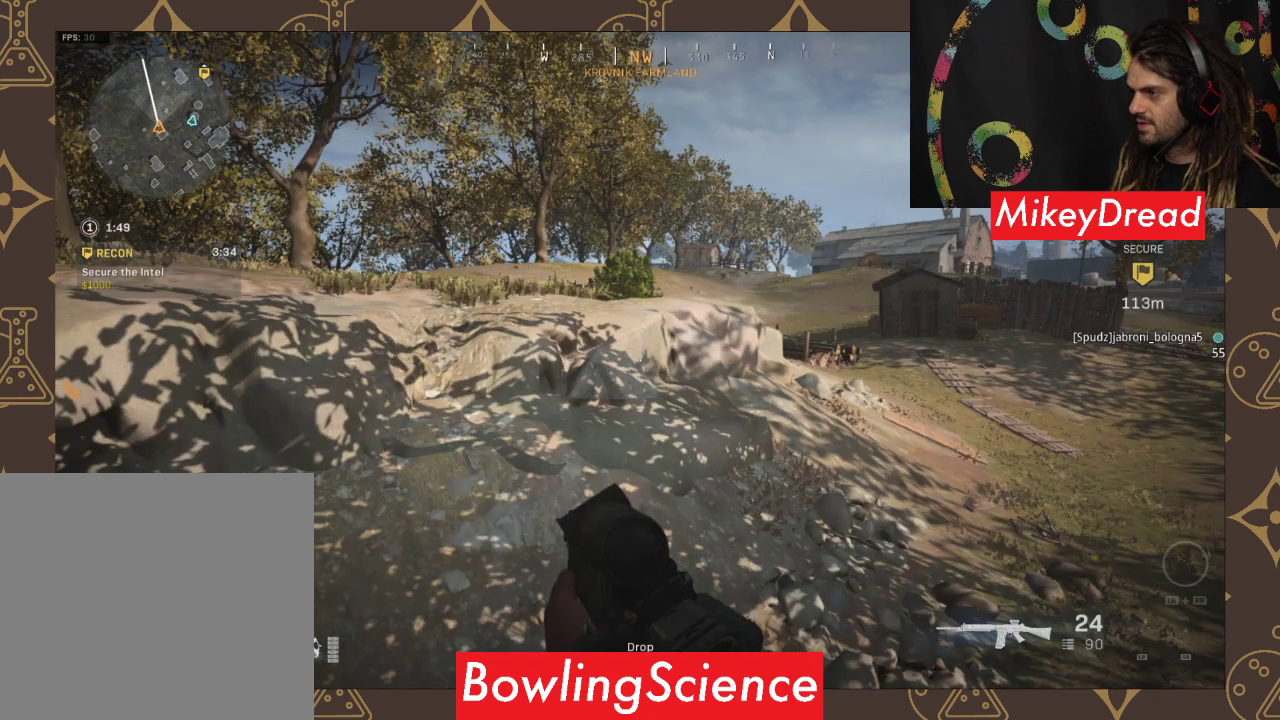
{"buttons": [], "left_stick": "up", "right_stick": "center", "events": []}
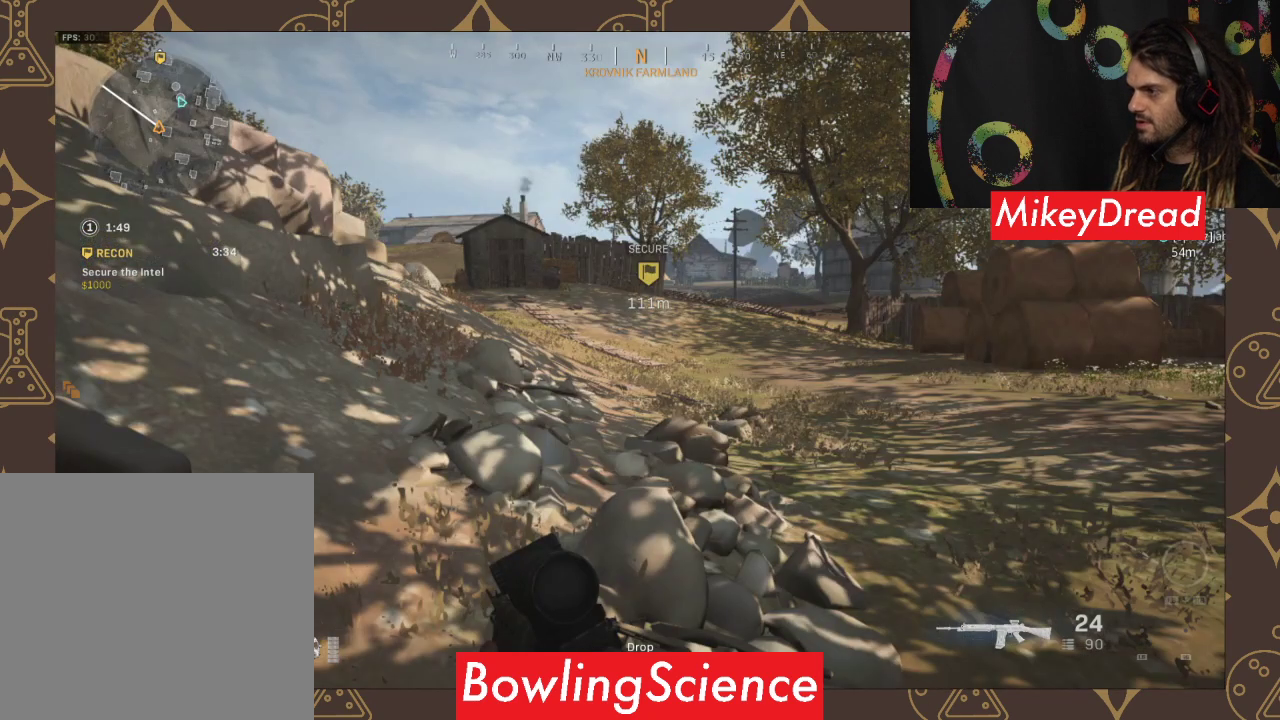
{"buttons": [], "left_stick": "up", "right_stick": "center", "events": []}
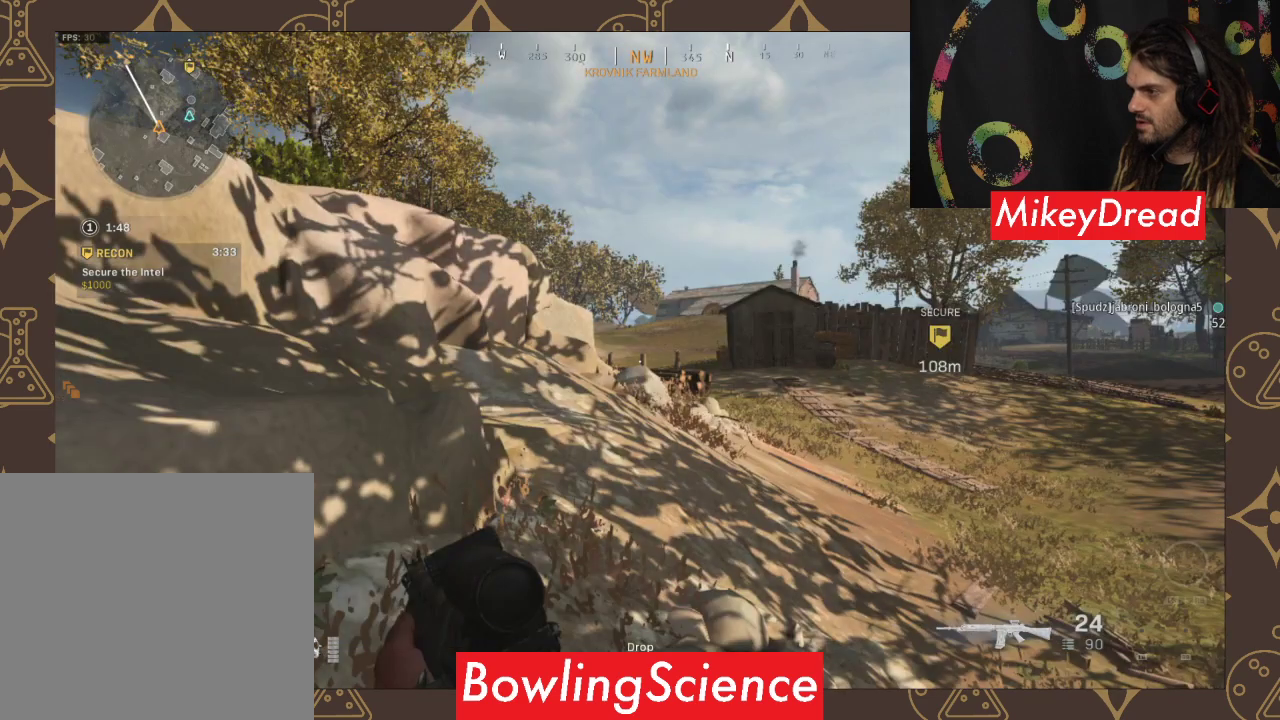
{"buttons": [], "left_stick": "up", "right_stick": "center", "events": []}
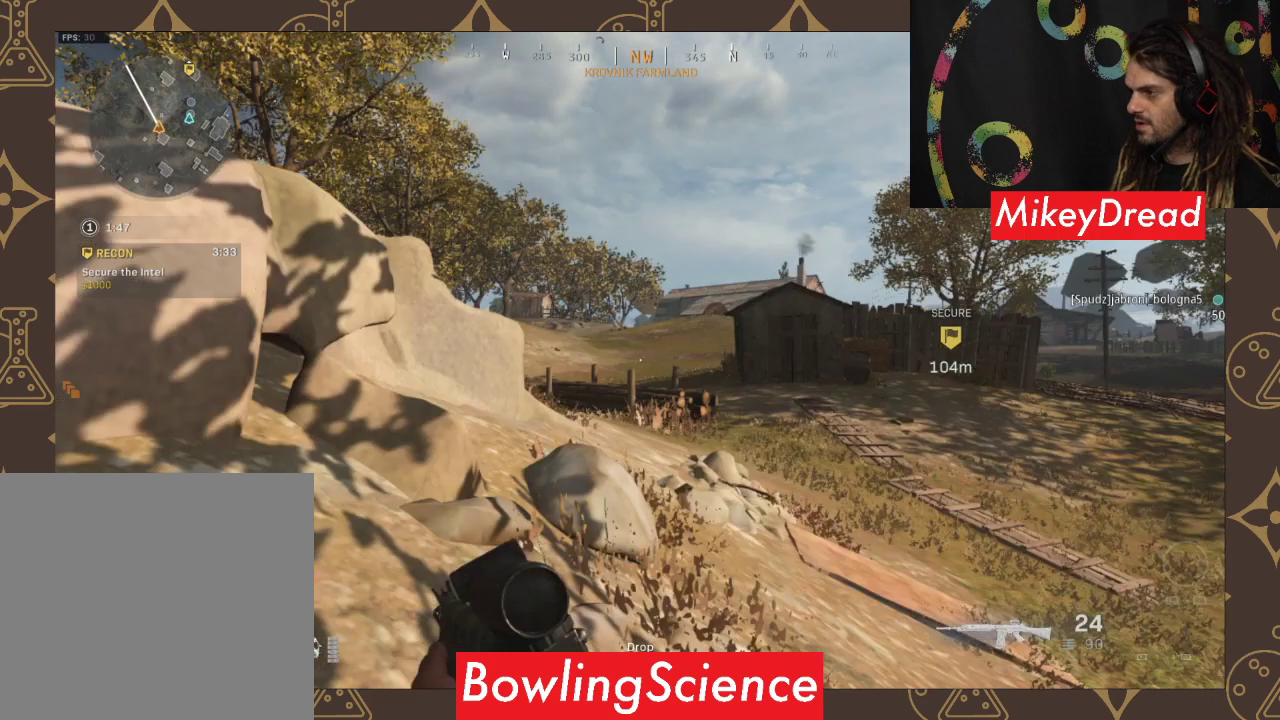
{"buttons": [], "left_stick": "up", "right_stick": "center", "events": []}
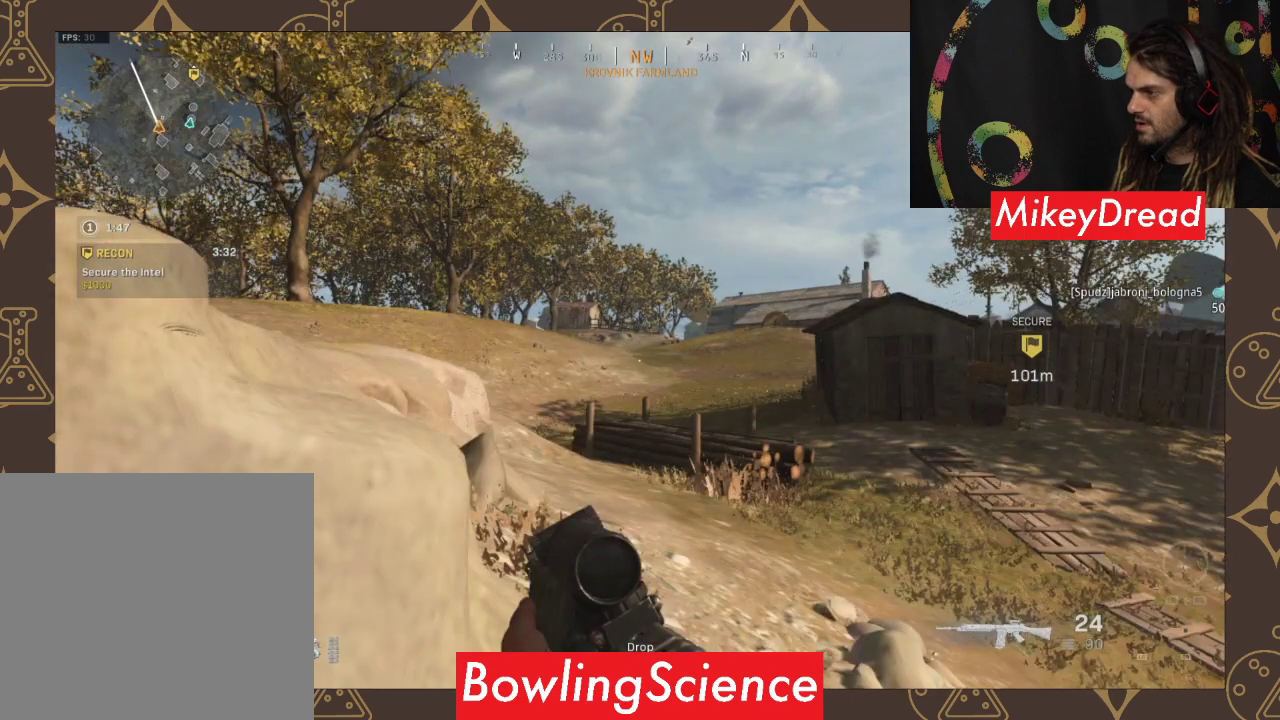
{"buttons": [], "left_stick": "up", "right_stick": "center", "events": []}
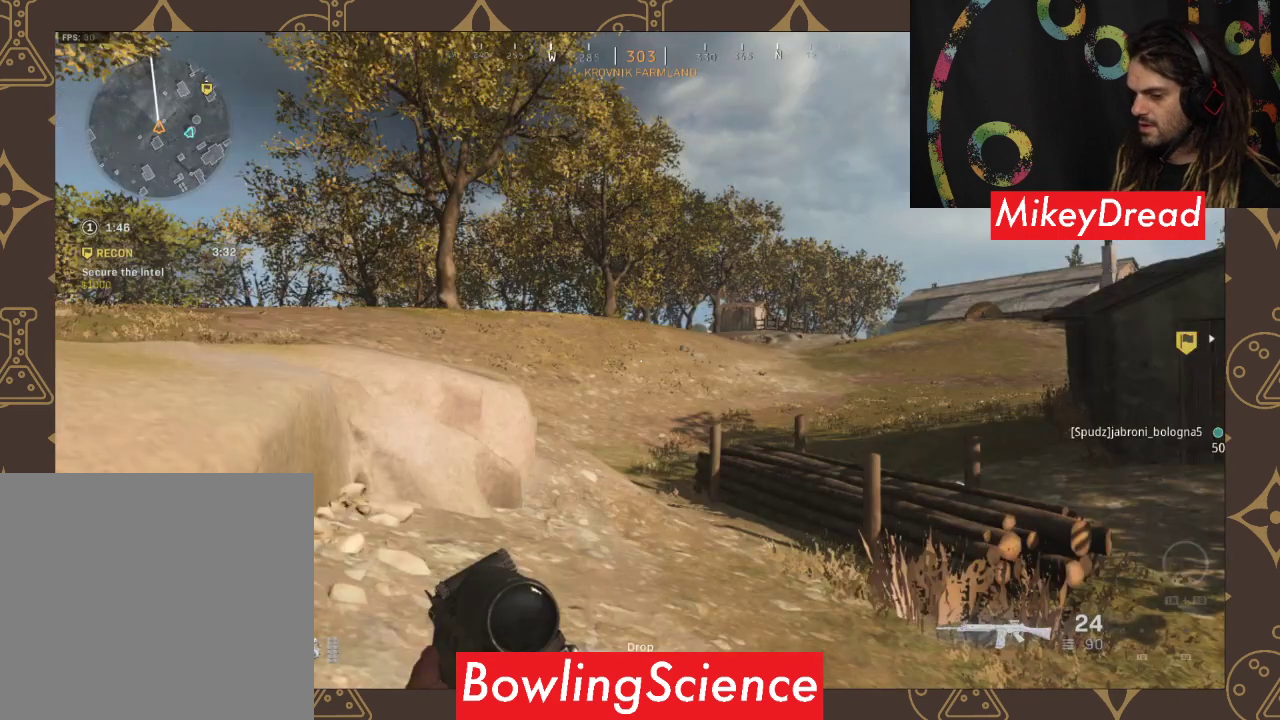
{"buttons": [], "left_stick": "up", "right_stick": "center", "events": []}
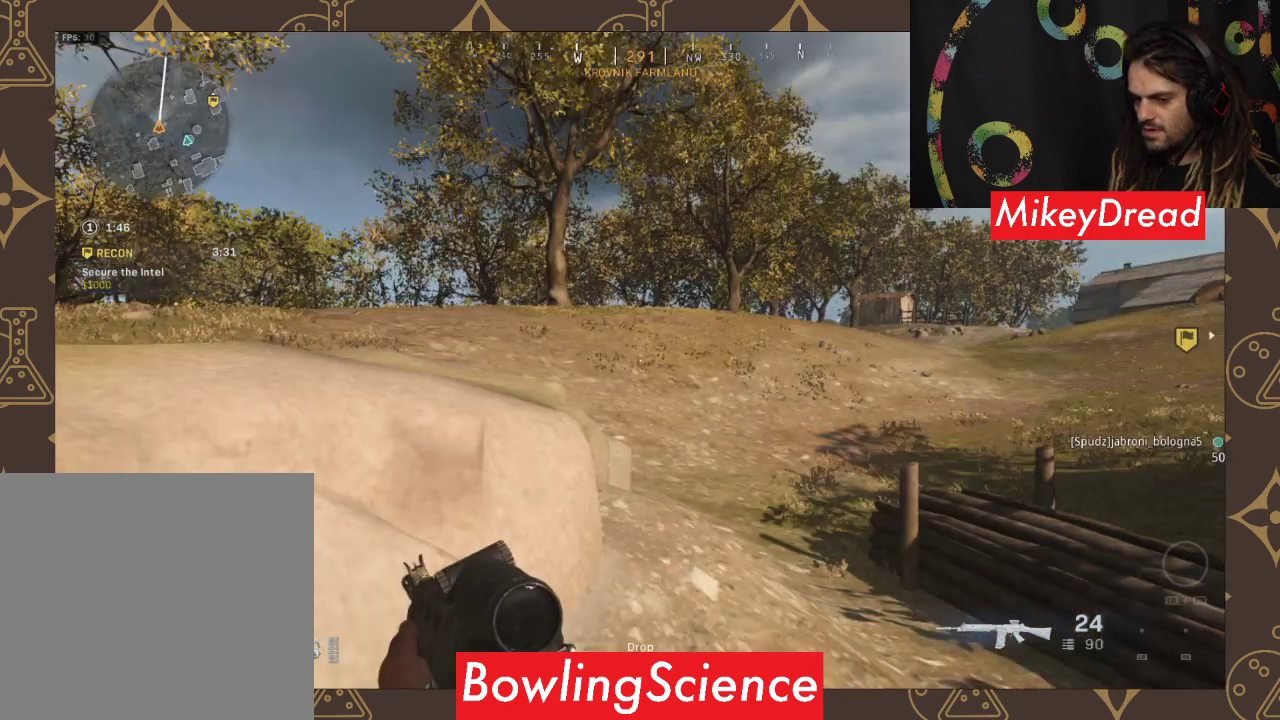
{"buttons": [], "left_stick": "up", "right_stick": "down-right", "events": [[133, "right_stick", "down-right"]]}
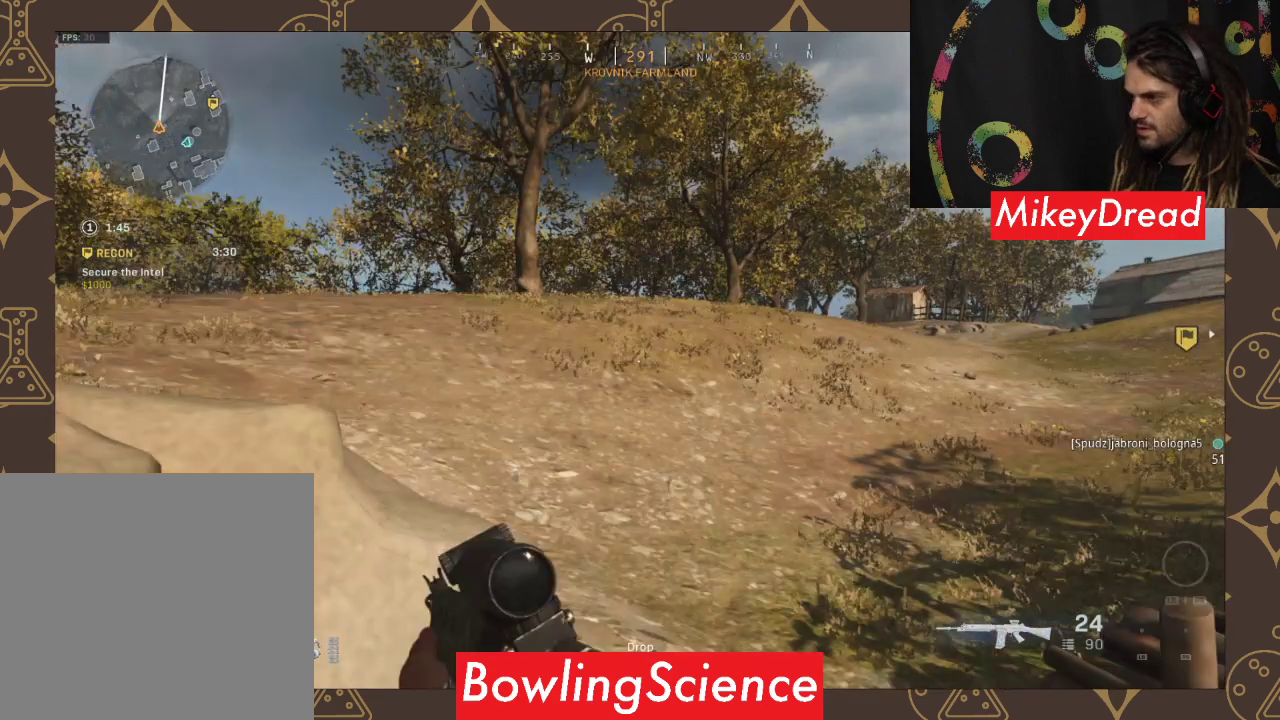
{"buttons": [], "left_stick": "up", "right_stick": "right", "events": [[233, "L3", "down"], [233, "right_stick", "center"], [500, "L3", "up"], [500, "right_stick", "right"]]}
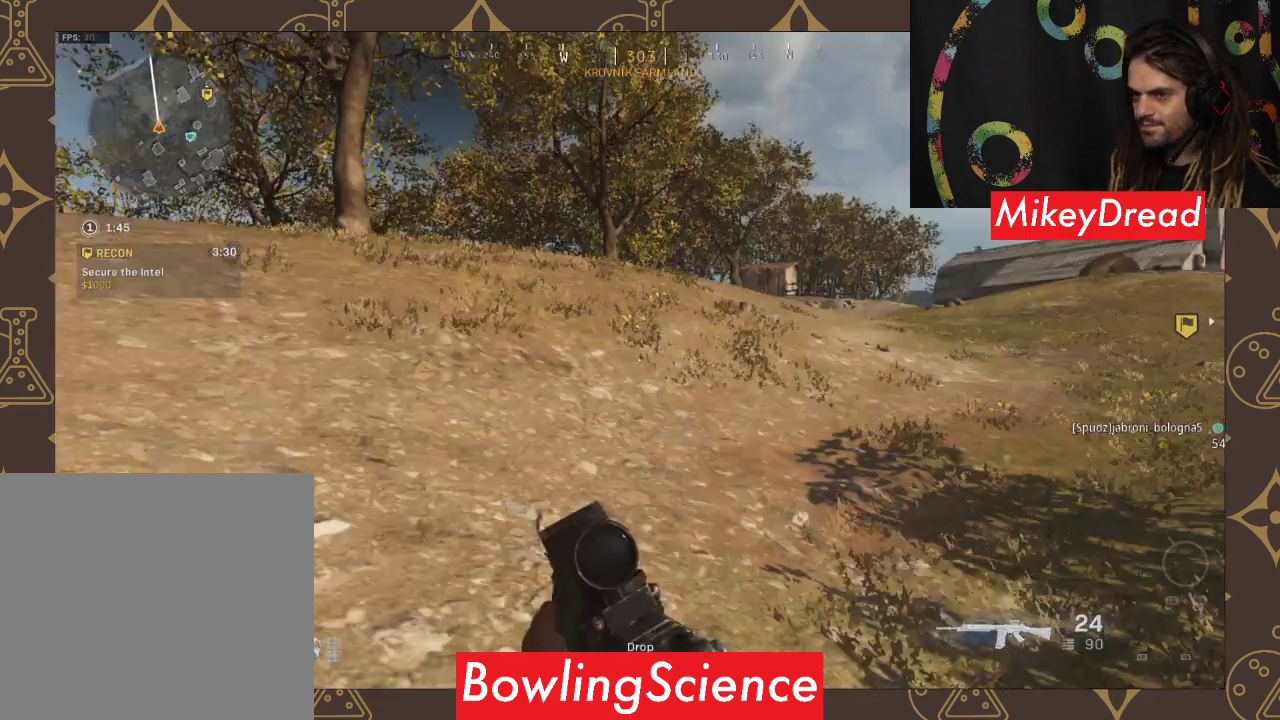
{"buttons": [], "left_stick": "up", "right_stick": "right", "events": []}